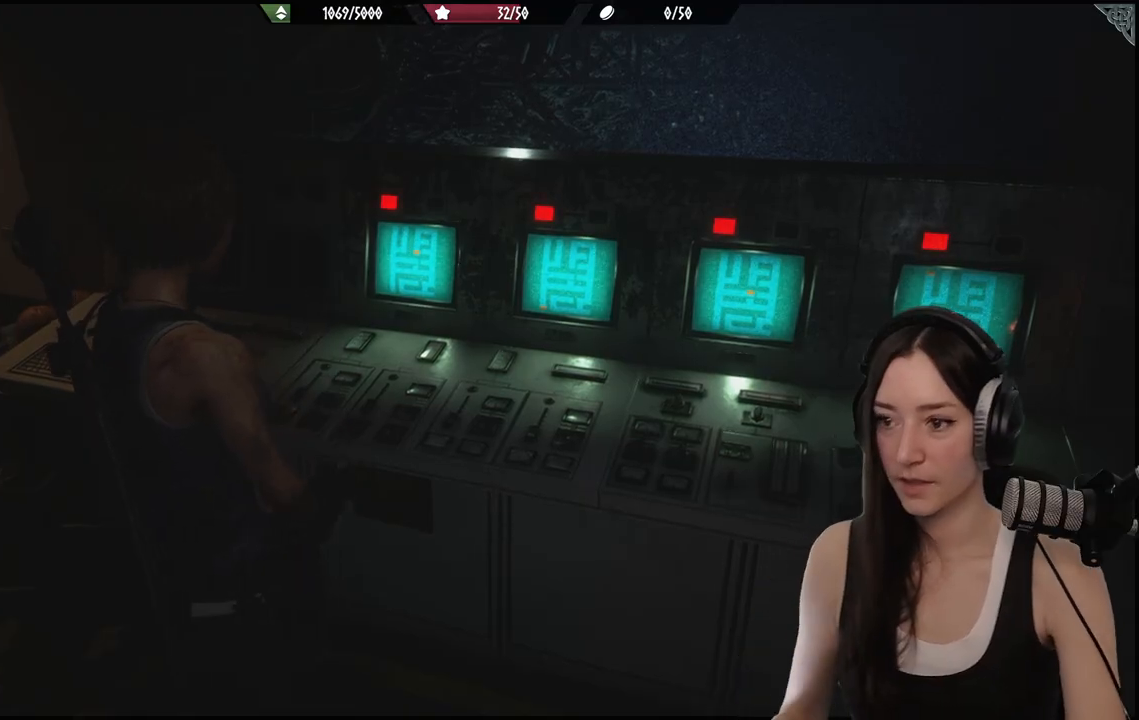
Gameplay with a controller (Xbox layout); each line is a JSON object with the inputs held at the frame after it. "events" lists button and stick changes between this image and that frame as [ms after this image, input, new state], when the widget could be followed in between.
{"buttons": [], "left_stick": "down", "right_stick": "center", "events": [[100, "left_stick", "up-right"], [300, "left_stick", "down-right"], [417, "left_stick", "down"]]}
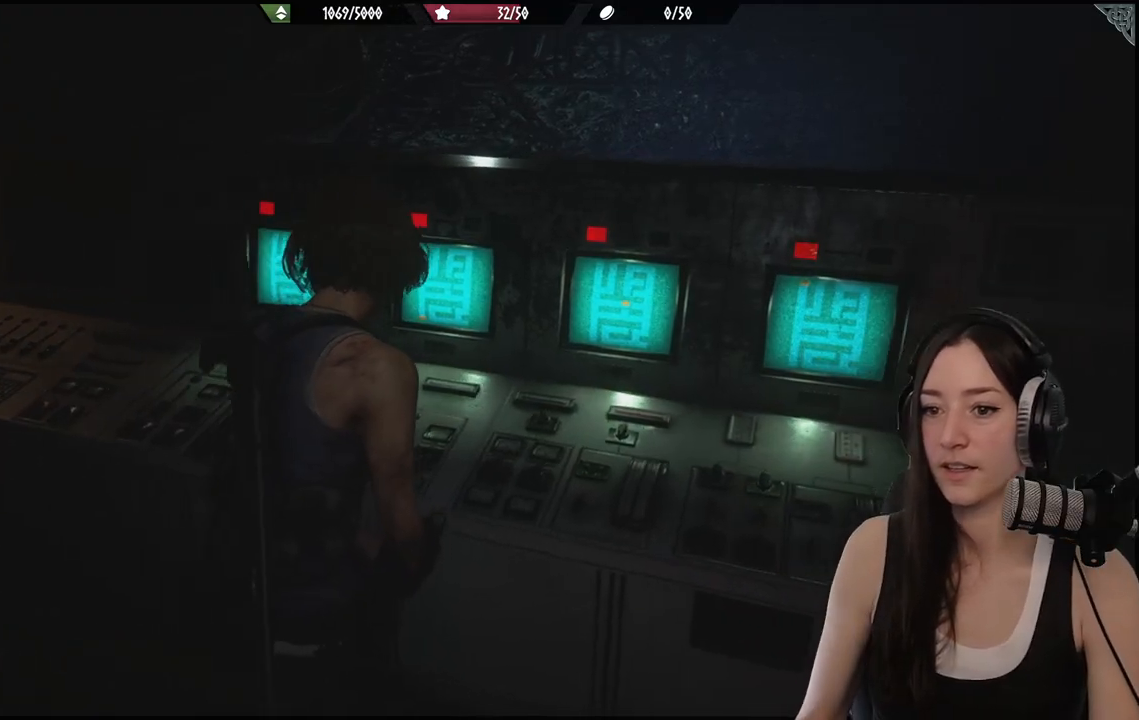
{"buttons": [], "left_stick": "down-right", "right_stick": "right", "events": [[50, "right_stick", "right"], [300, "left_stick", "down-right"]]}
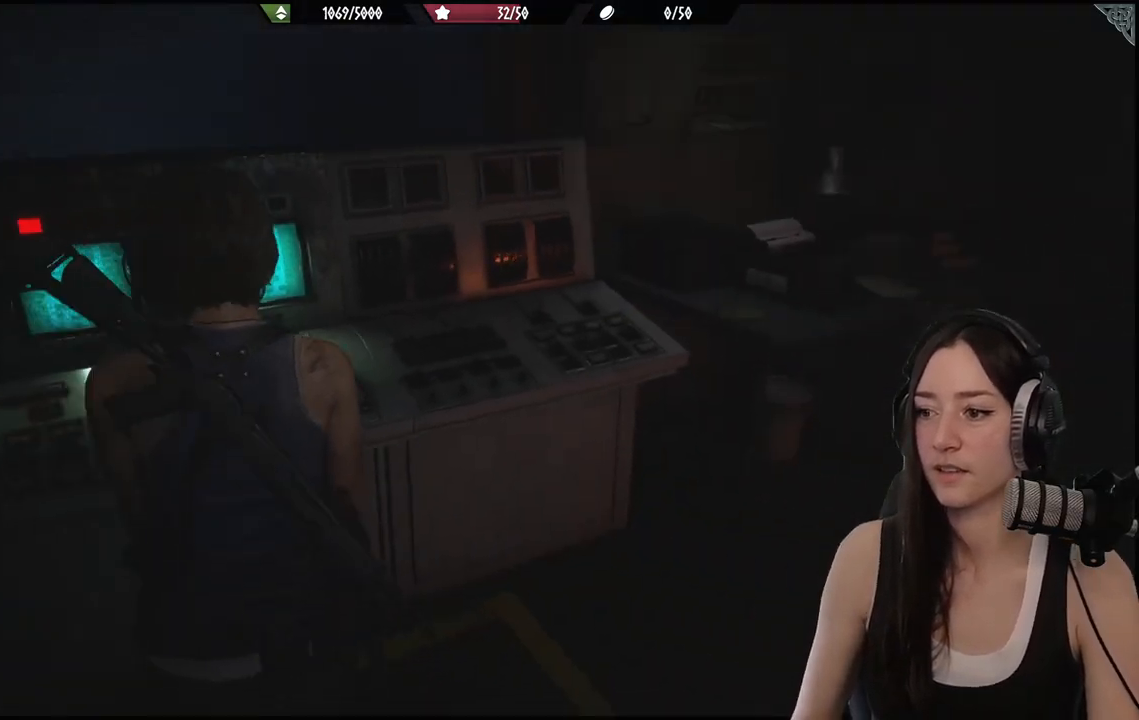
{"buttons": [], "left_stick": "up", "right_stick": "center", "events": [[33, "left_stick", "up-right"], [317, "L3", "down"], [317, "left_stick", "center"], [317, "right_stick", "center"], [433, "left_stick", "up"], [450, "L3", "up"]]}
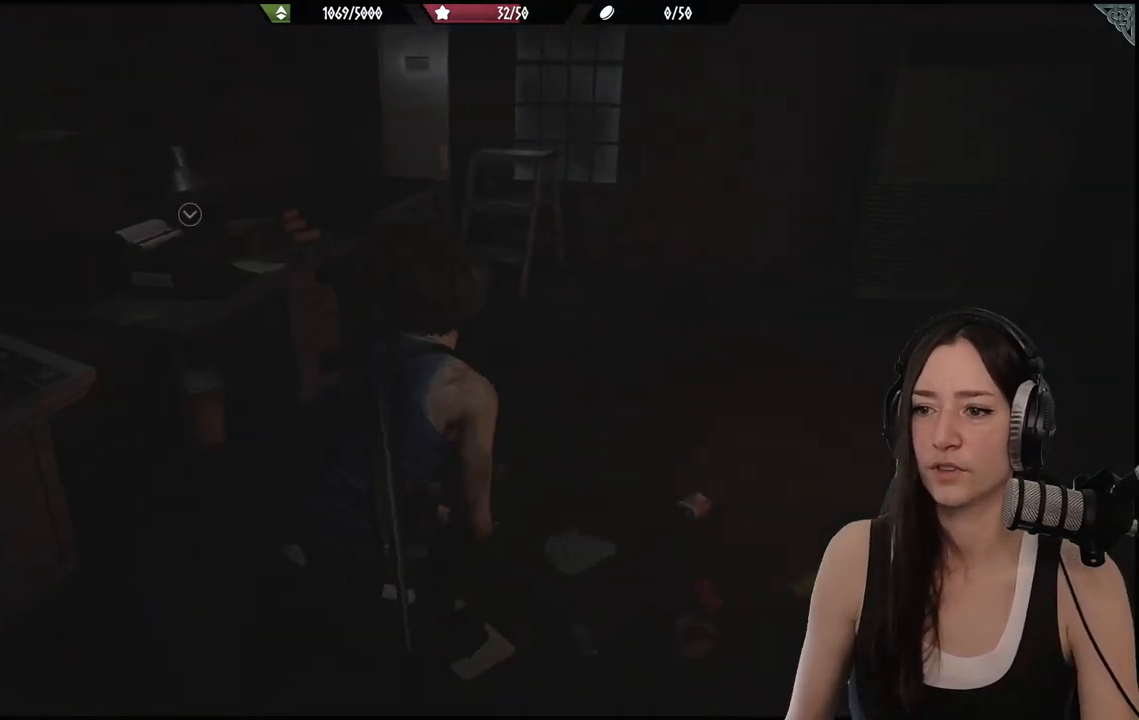
{"buttons": [], "left_stick": "up", "right_stick": "left", "events": [[200, "right_stick", "left"]]}
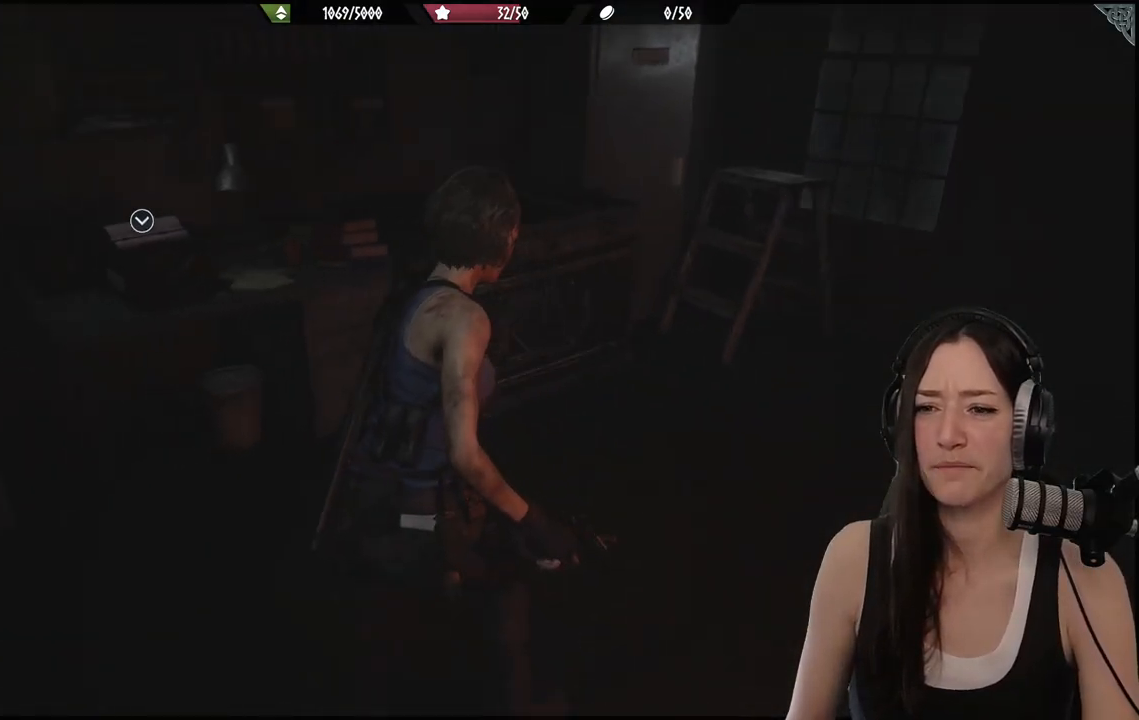
{"buttons": [], "left_stick": "up", "right_stick": "down-left", "events": [[133, "right_stick", "center"], [483, "right_stick", "down-left"]]}
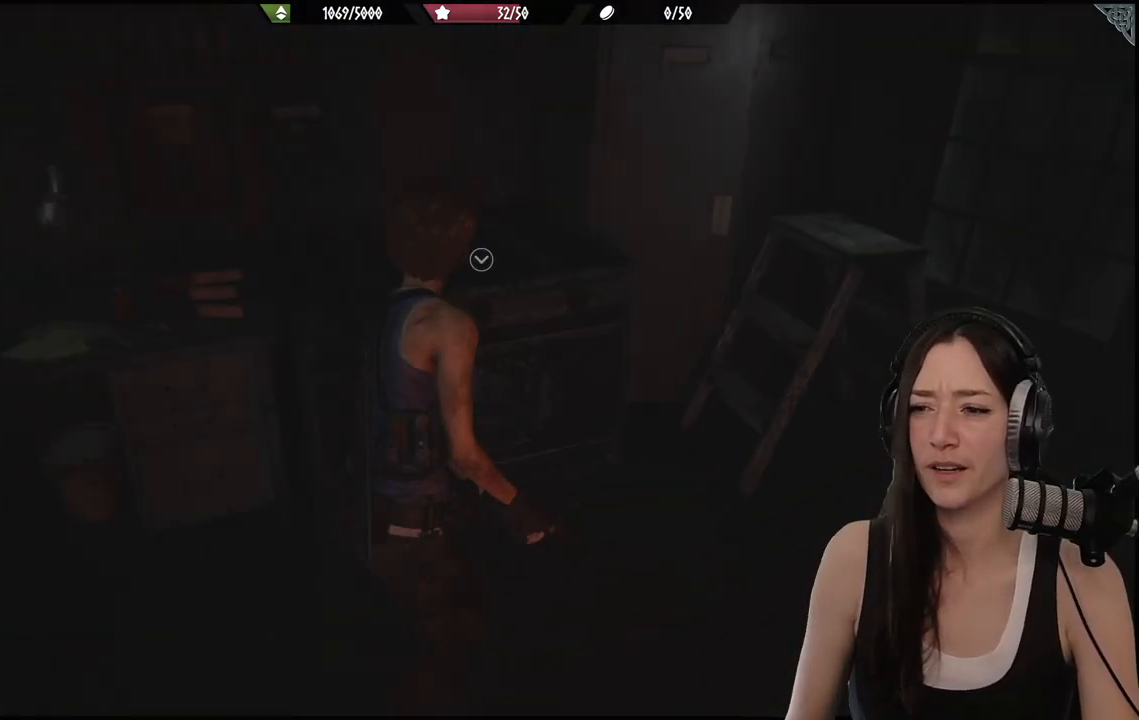
{"buttons": [], "left_stick": "center", "right_stick": "center", "events": [[183, "right_stick", "center"], [300, "A", "down"], [300, "left_stick", "center"], [417, "A", "up"]]}
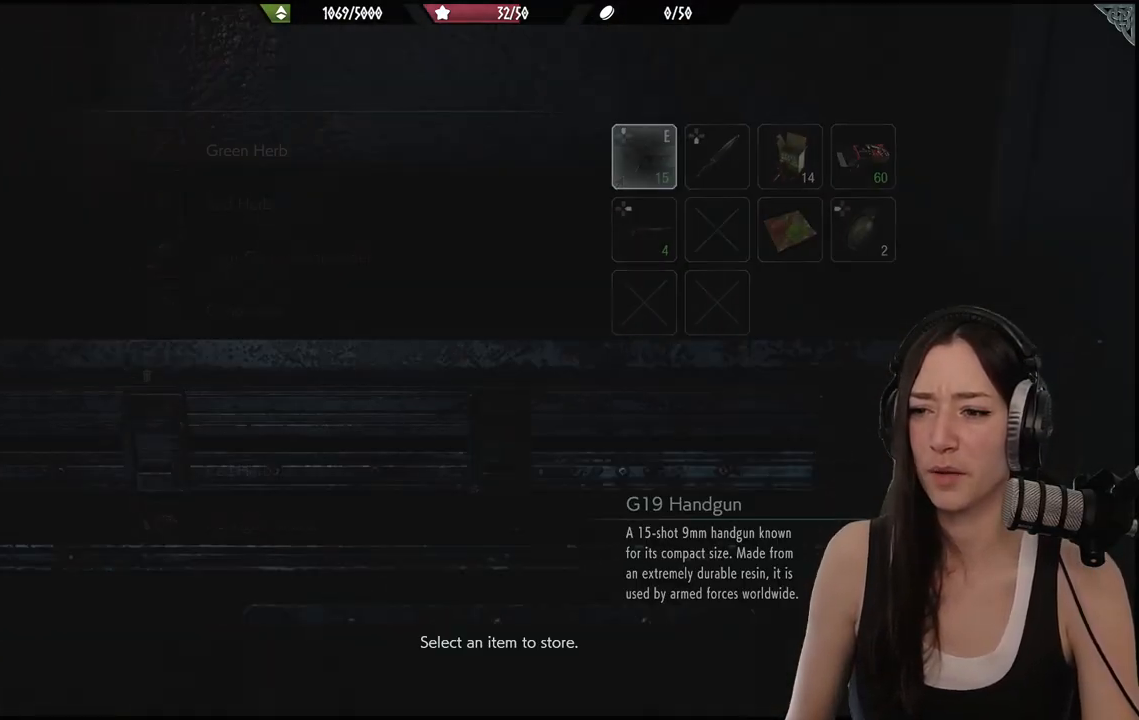
{"buttons": [], "left_stick": "center", "right_stick": "center", "events": []}
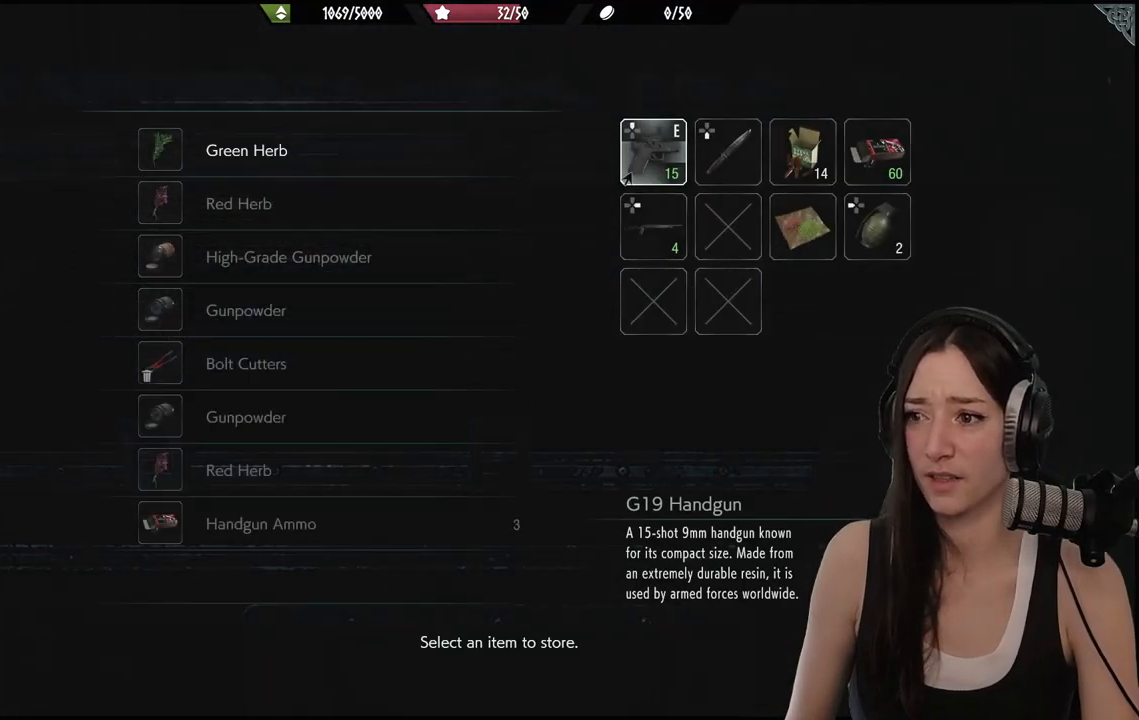
{"buttons": [], "left_stick": "center", "right_stick": "center", "events": [[200, "DPAD_DOWN", "down"], [283, "DPAD_DOWN", "up"]]}
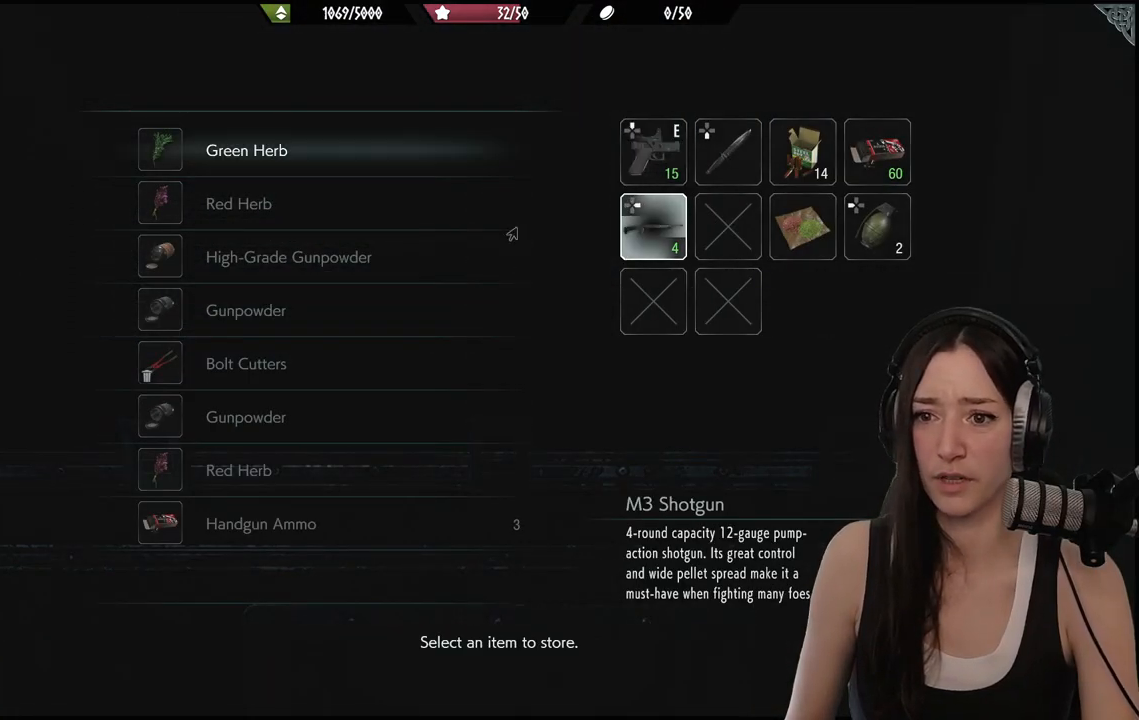
{"buttons": [], "left_stick": "center", "right_stick": "center", "events": [[33, "DPAD_LEFT", "down"], [133, "DPAD_LEFT", "up"]]}
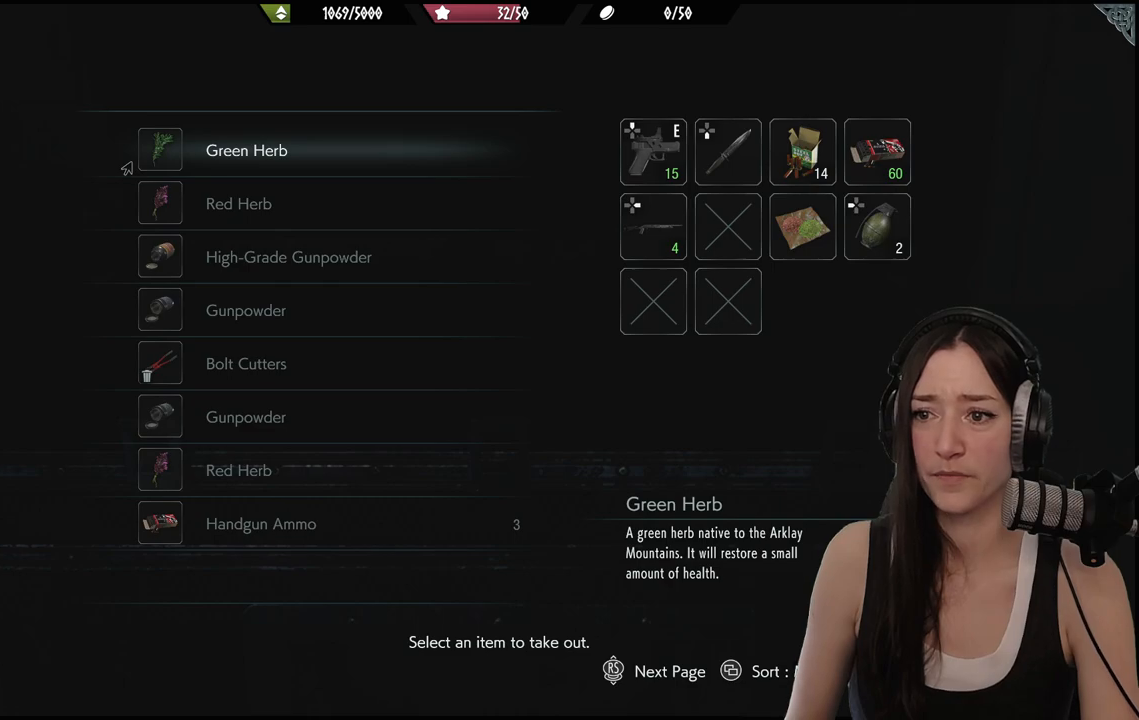
{"buttons": [], "left_stick": "center", "right_stick": "center", "events": [[33, "A", "down"], [150, "A", "up"]]}
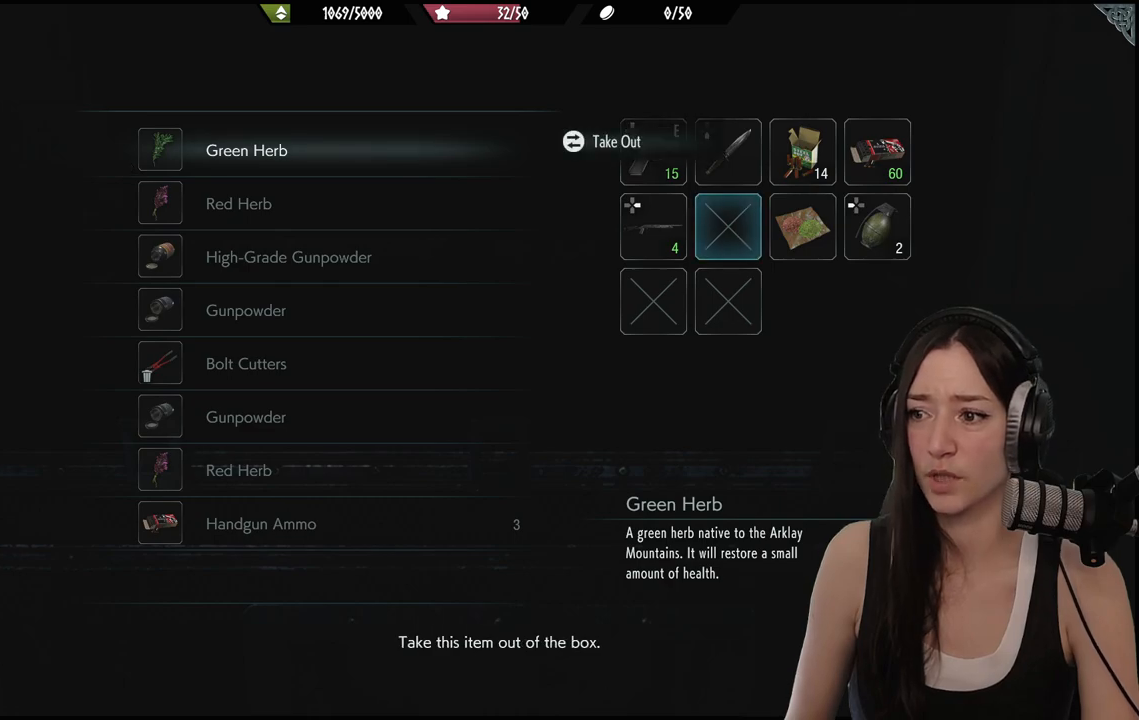
{"buttons": [], "left_stick": "center", "right_stick": "center", "events": []}
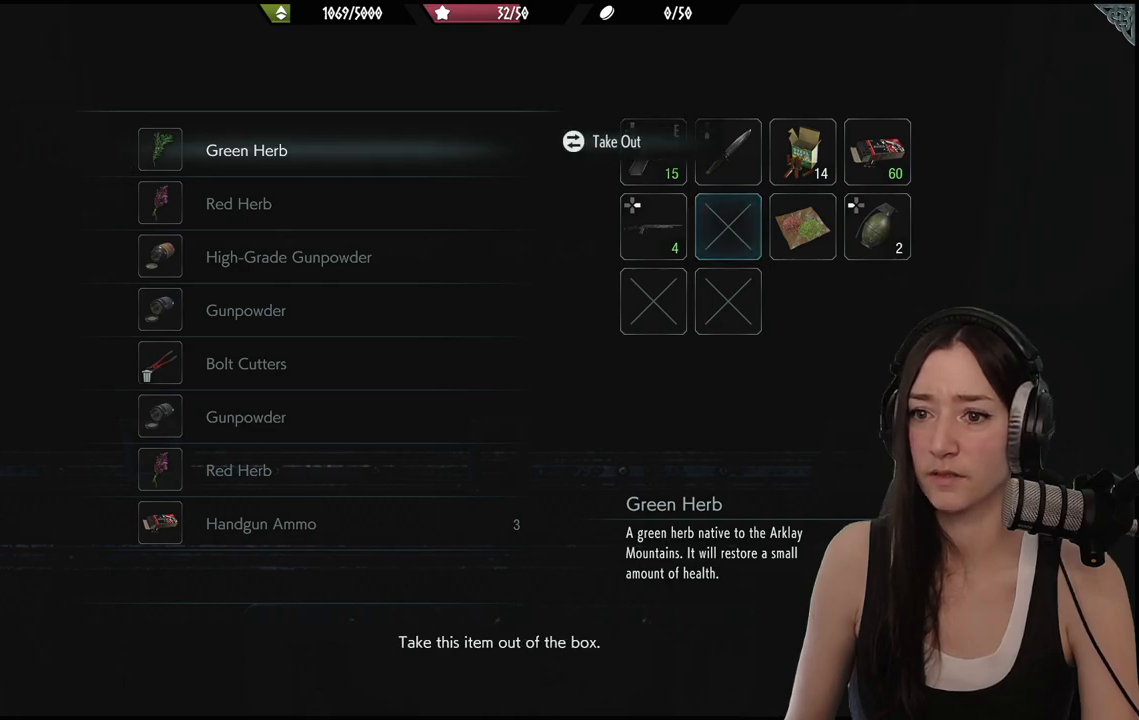
{"buttons": [], "left_stick": "center", "right_stick": "center", "events": [[383, "A", "down"], [467, "A", "up"]]}
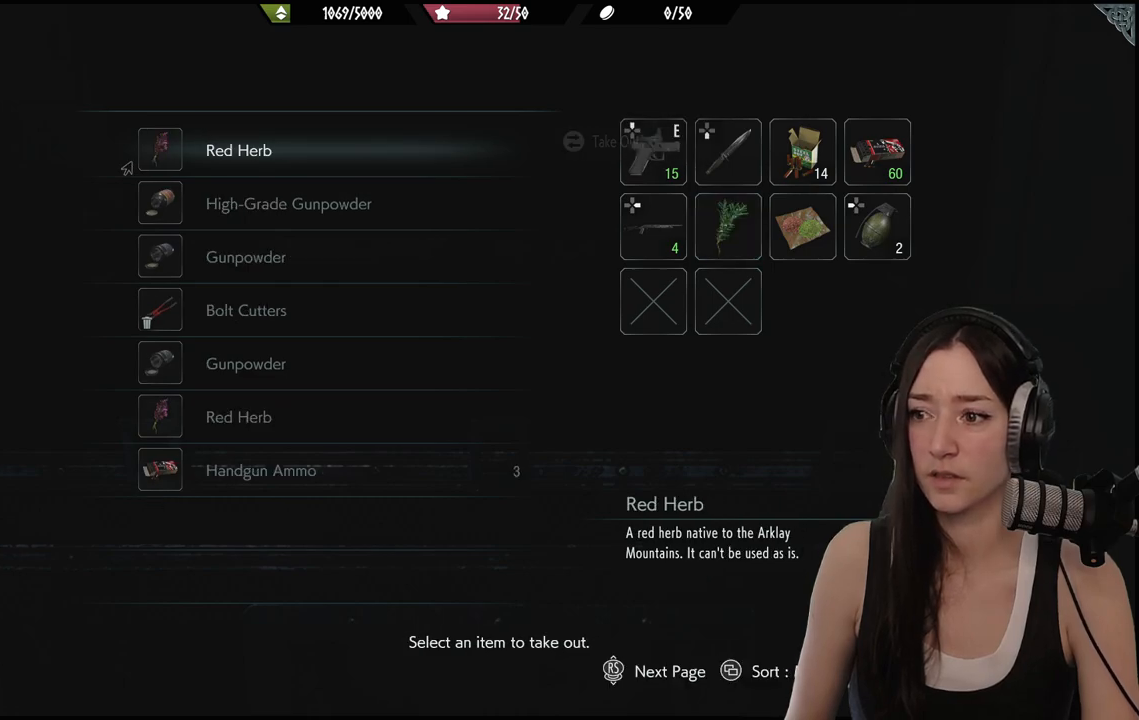
{"buttons": [], "left_stick": "center", "right_stick": "center", "events": [[217, "DPAD_DOWN", "down"], [300, "DPAD_DOWN", "up"]]}
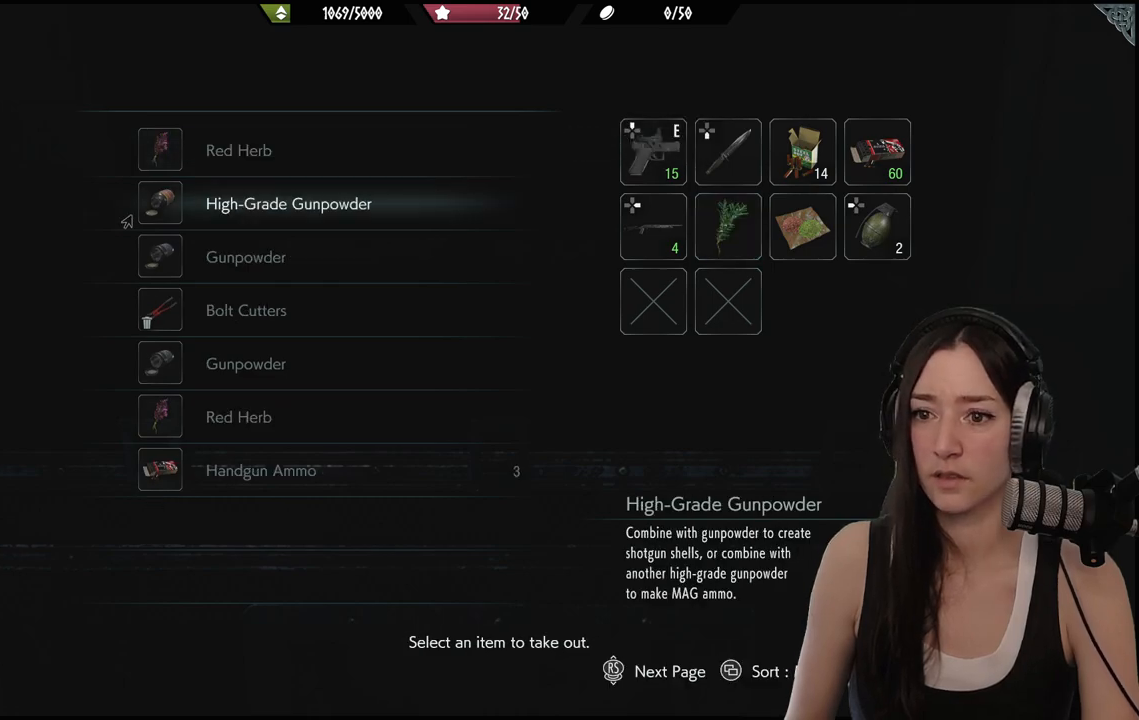
{"buttons": [], "left_stick": "center", "right_stick": "center", "events": [[50, "DPAD_UP", "down"], [150, "DPAD_UP", "up"], [233, "A", "down"], [333, "A", "up"]]}
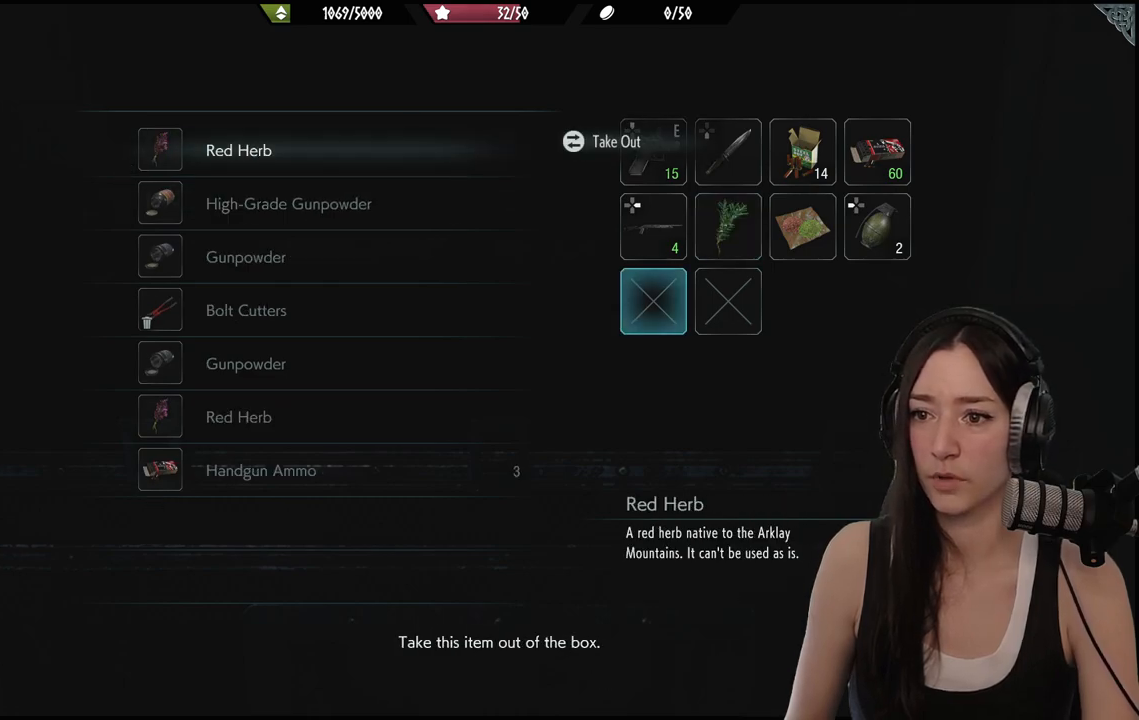
{"buttons": [], "left_stick": "center", "right_stick": "center", "events": []}
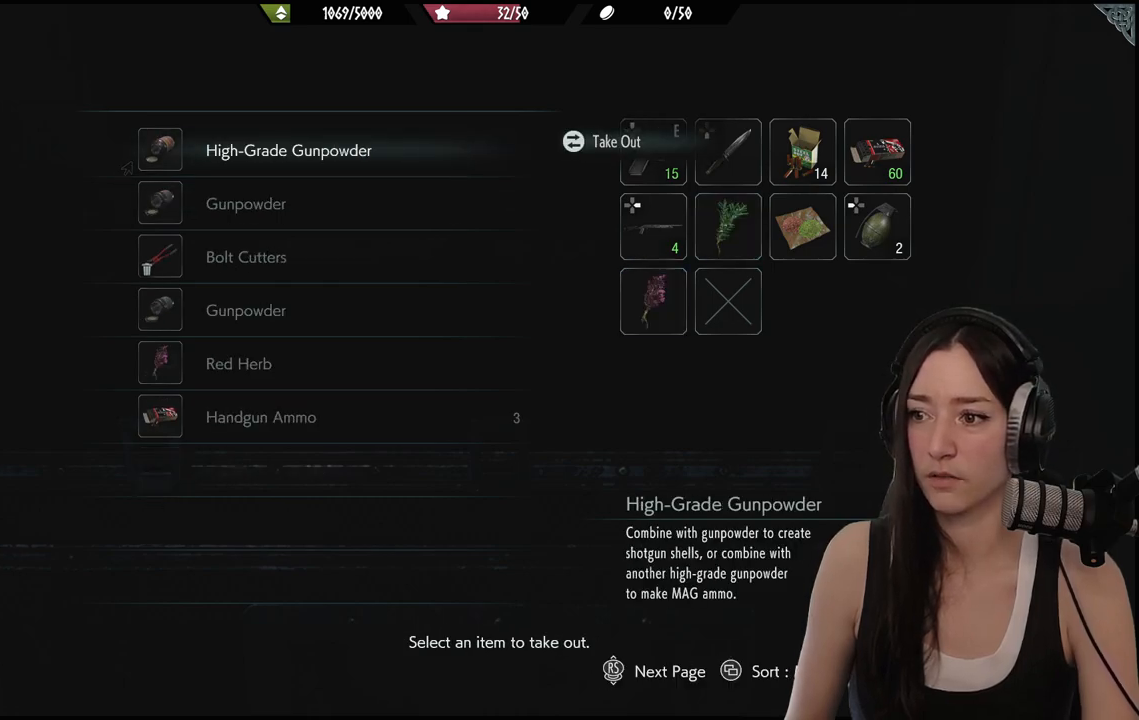
{"buttons": [], "left_stick": "center", "right_stick": "center", "events": [[17, "A", "down"], [117, "A", "up"], [383, "B", "down"], [500, "B", "up"]]}
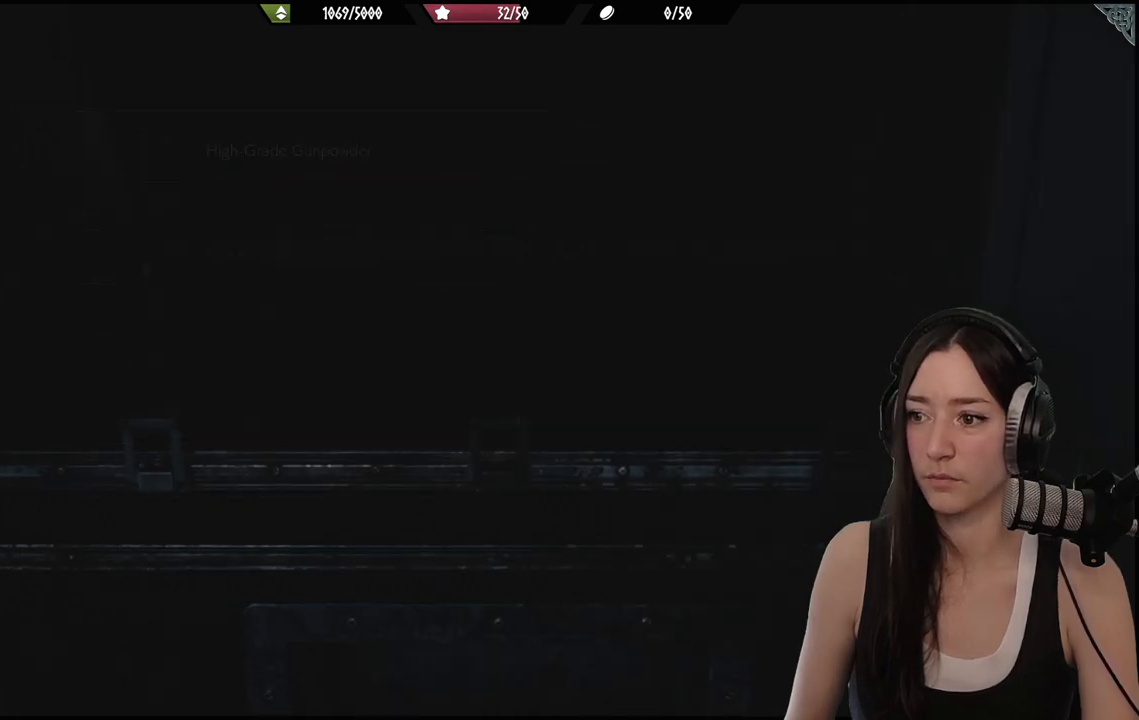
{"buttons": [], "left_stick": "down-left", "right_stick": "left", "events": [[150, "left_stick", "down"], [183, "right_stick", "left"], [267, "left_stick", "down-left"]]}
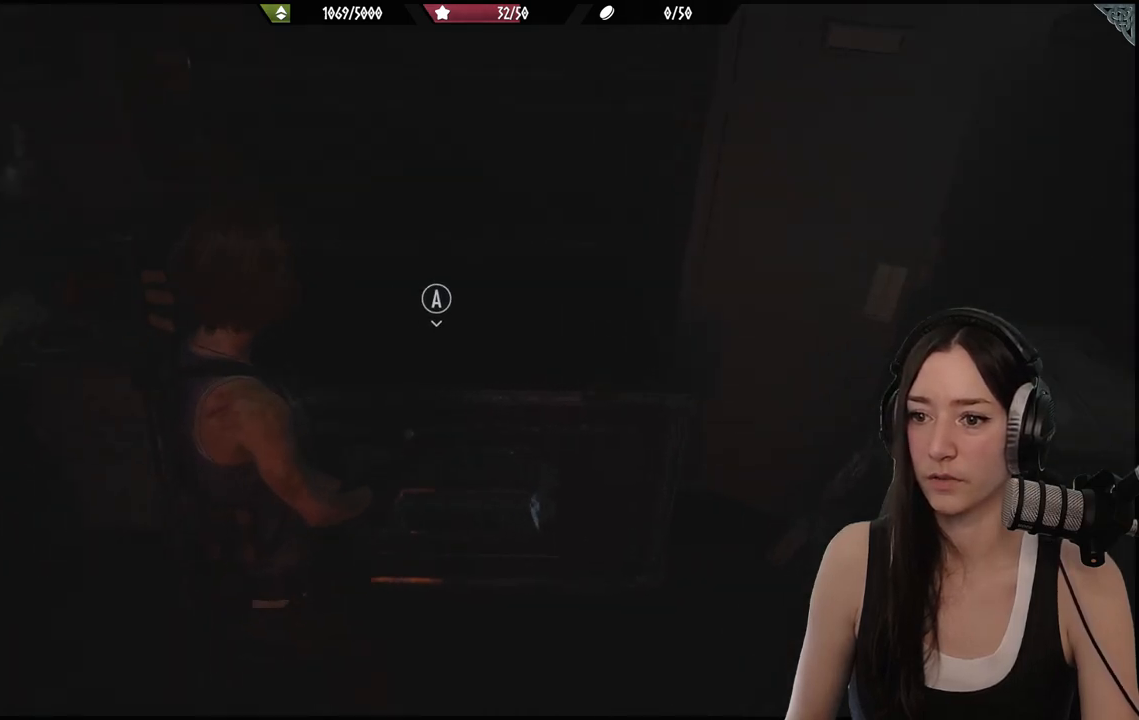
{"buttons": ["Y"], "left_stick": "up-right", "right_stick": "center", "events": [[317, "left_stick", "left"], [383, "right_stick", "center"], [467, "Y", "down"], [483, "left_stick", "up-right"]]}
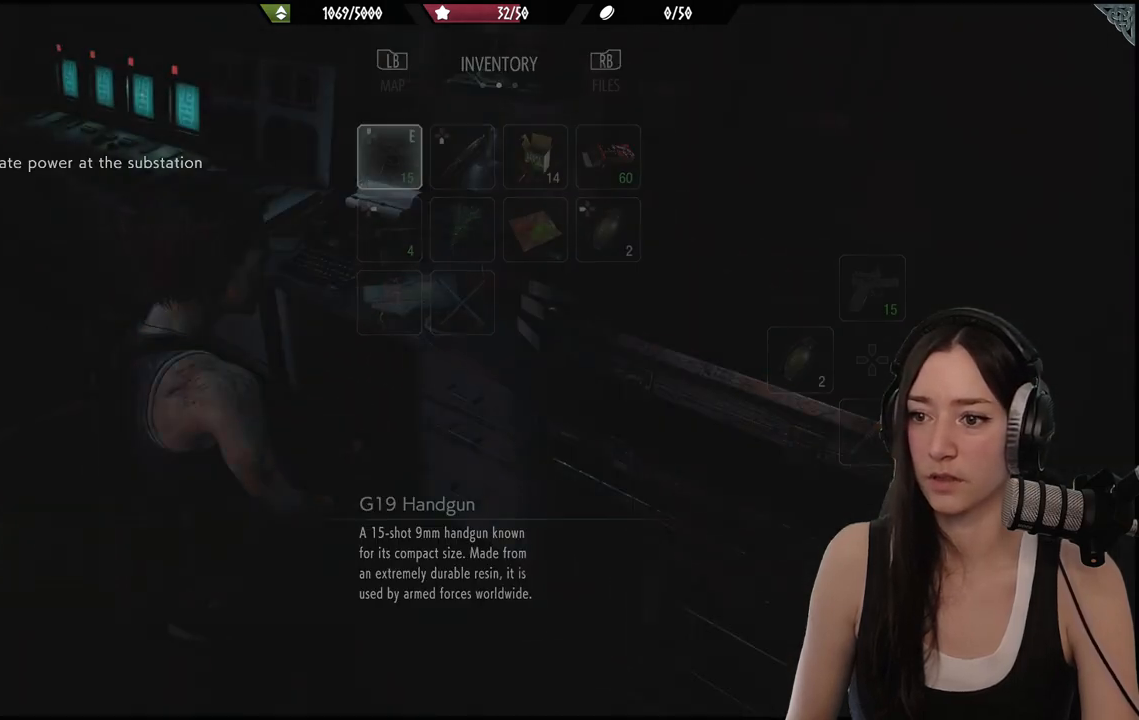
{"buttons": [], "left_stick": "center", "right_stick": "center", "events": [[50, "Y", "up"], [50, "left_stick", "center"], [333, "DPAD_RIGHT", "down"], [417, "DPAD_RIGHT", "up"]]}
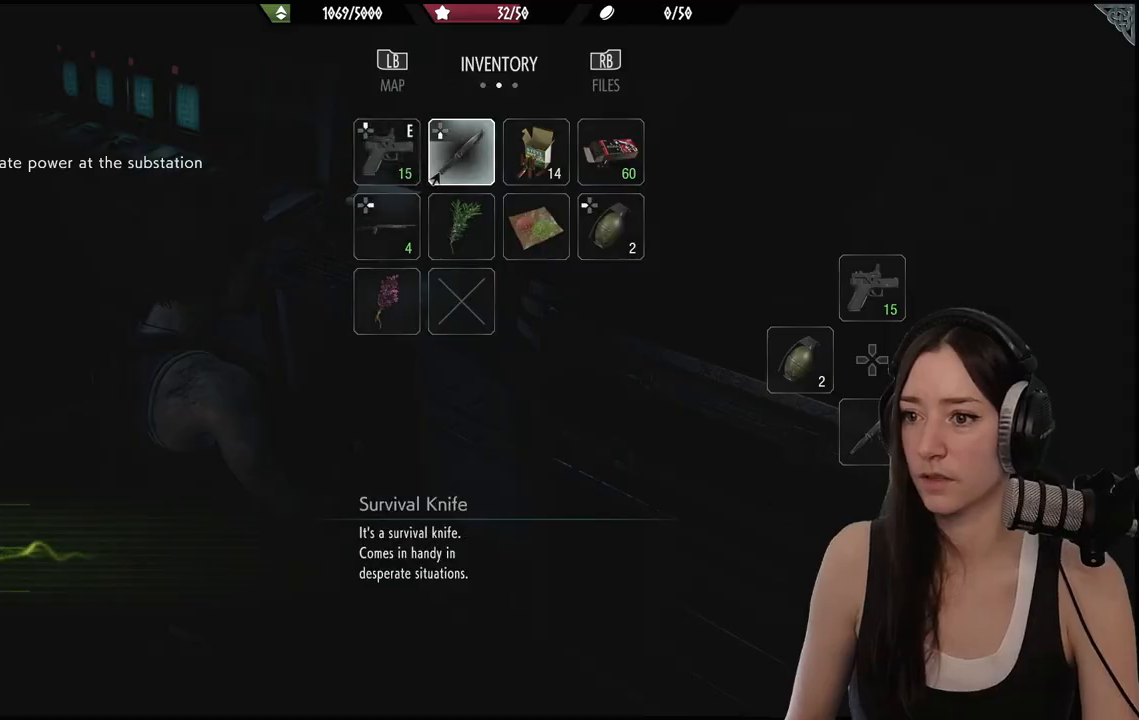
{"buttons": [], "left_stick": "center", "right_stick": "center", "events": [[67, "DPAD_DOWN", "down"], [183, "DPAD_DOWN", "up"], [250, "A", "down"], [350, "A", "up"]]}
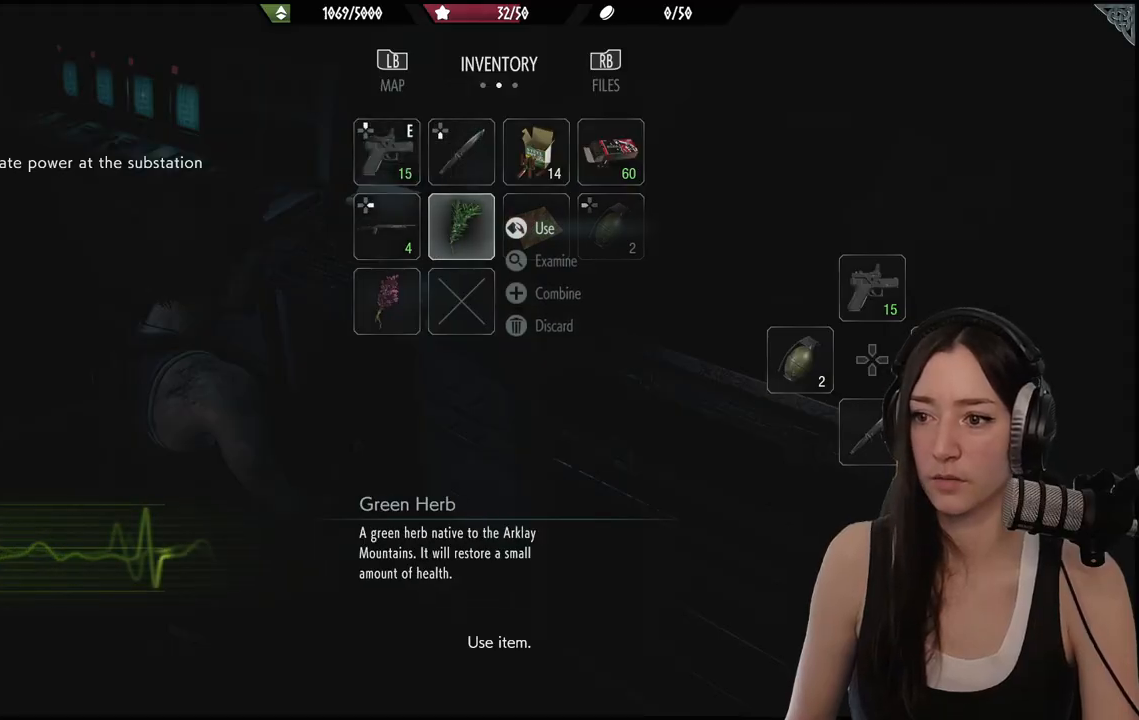
{"buttons": ["DPAD_DOWN"], "left_stick": "center", "right_stick": "center", "events": [[150, "DPAD_DOWN", "down"], [250, "DPAD_DOWN", "up"], [450, "DPAD_DOWN", "down"]]}
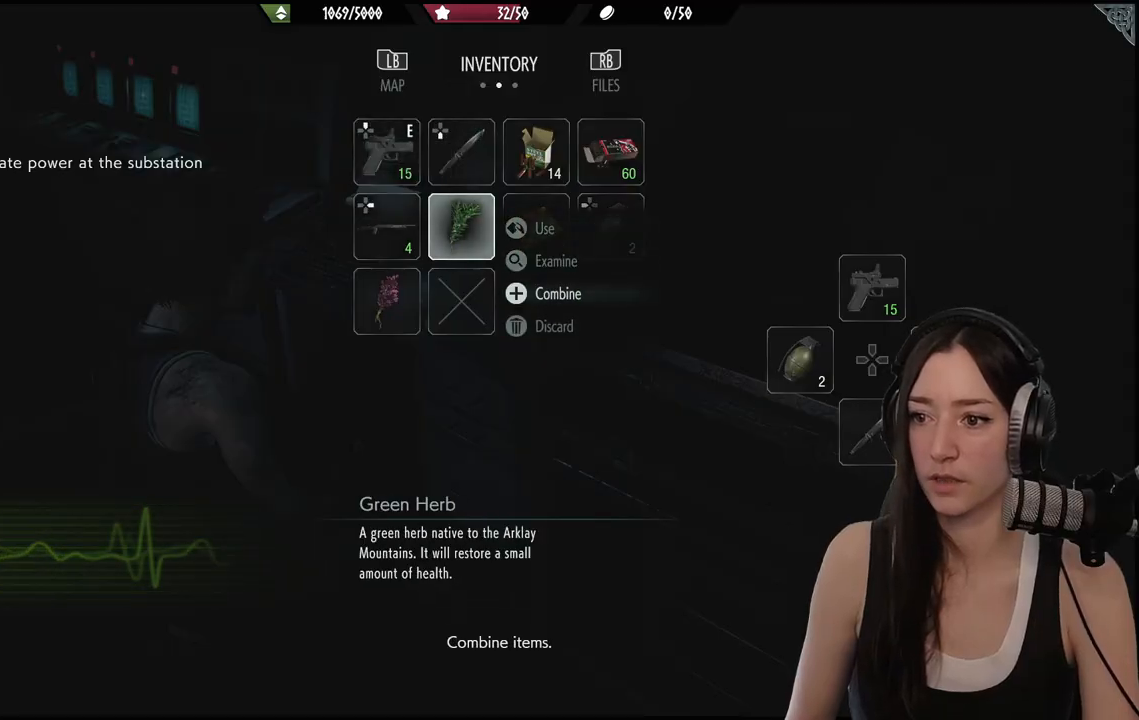
{"buttons": [], "left_stick": "center", "right_stick": "center", "events": [[50, "DPAD_DOWN", "up"], [183, "A", "down"], [283, "A", "up"]]}
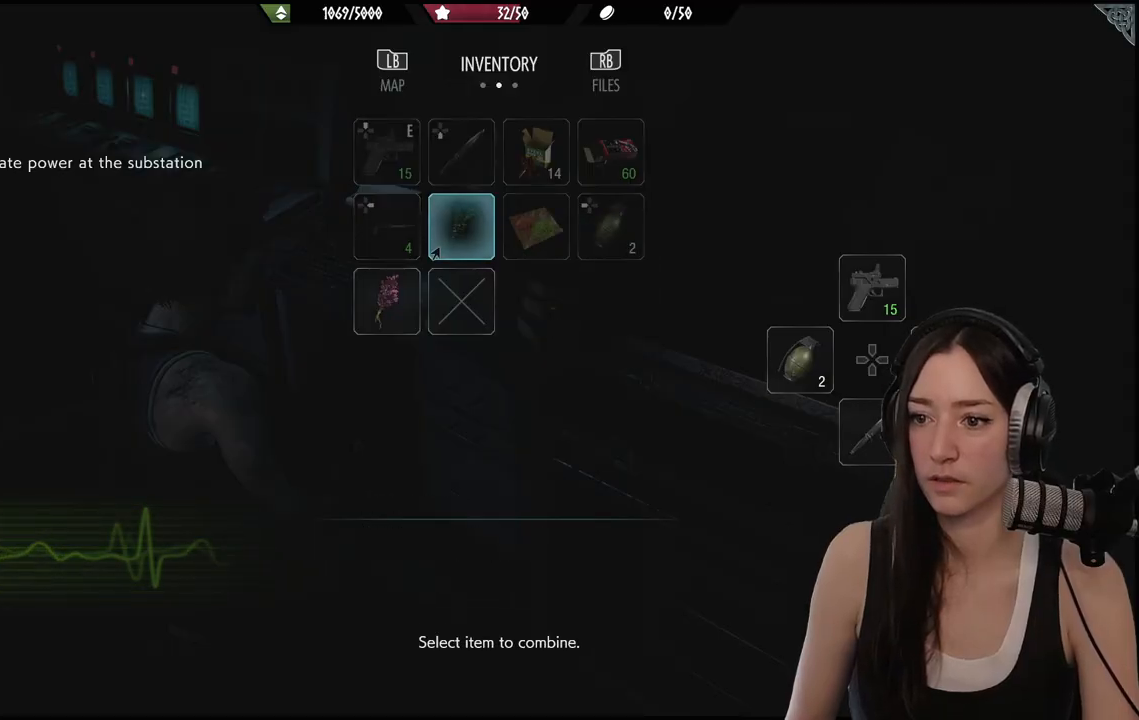
{"buttons": [], "left_stick": "center", "right_stick": "center", "events": [[317, "DPAD_LEFT", "down"], [400, "DPAD_LEFT", "up"]]}
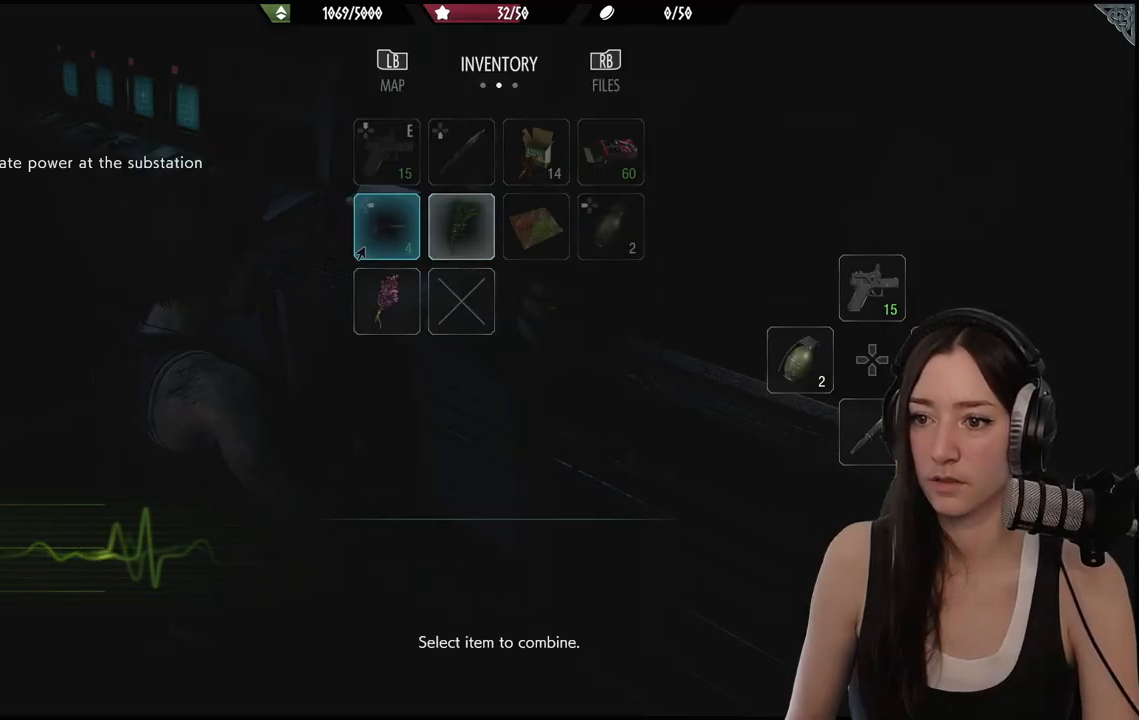
{"buttons": ["A"], "left_stick": "center", "right_stick": "center", "events": [[217, "DPAD_DOWN", "down"], [333, "DPAD_DOWN", "up"], [450, "A", "down"]]}
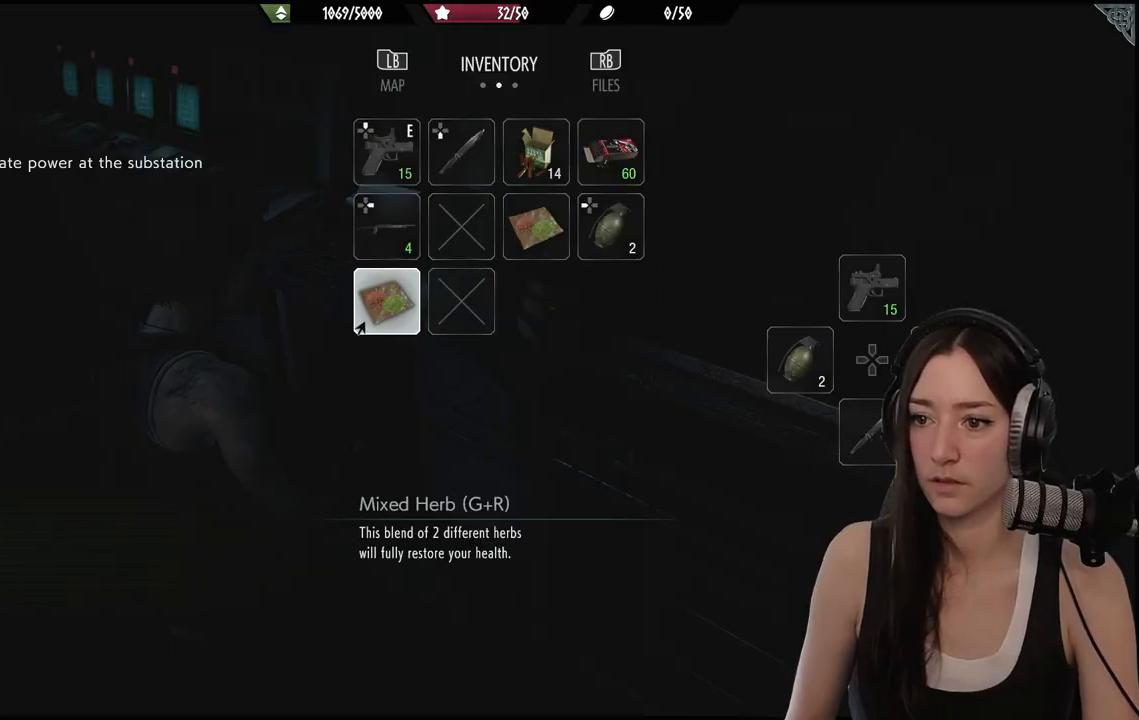
{"buttons": [], "left_stick": "center", "right_stick": "center", "events": [[33, "A", "up"]]}
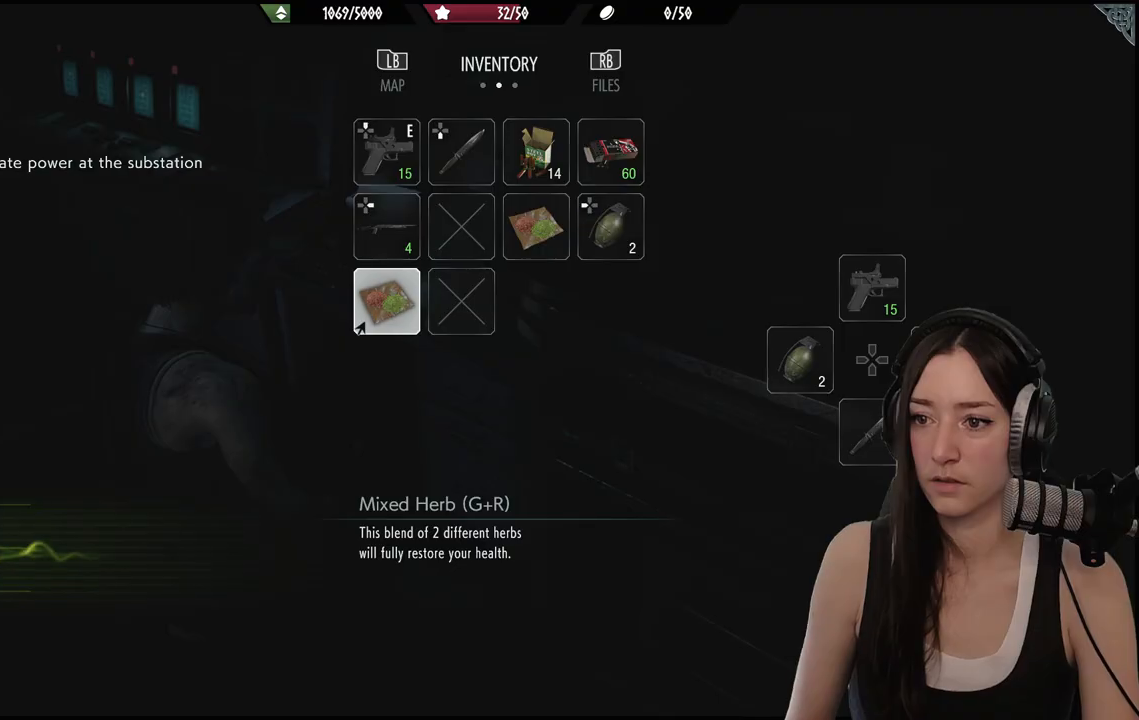
{"buttons": [], "left_stick": "center", "right_stick": "center", "events": [[383, "DPAD_RIGHT", "down"], [483, "DPAD_RIGHT", "up"]]}
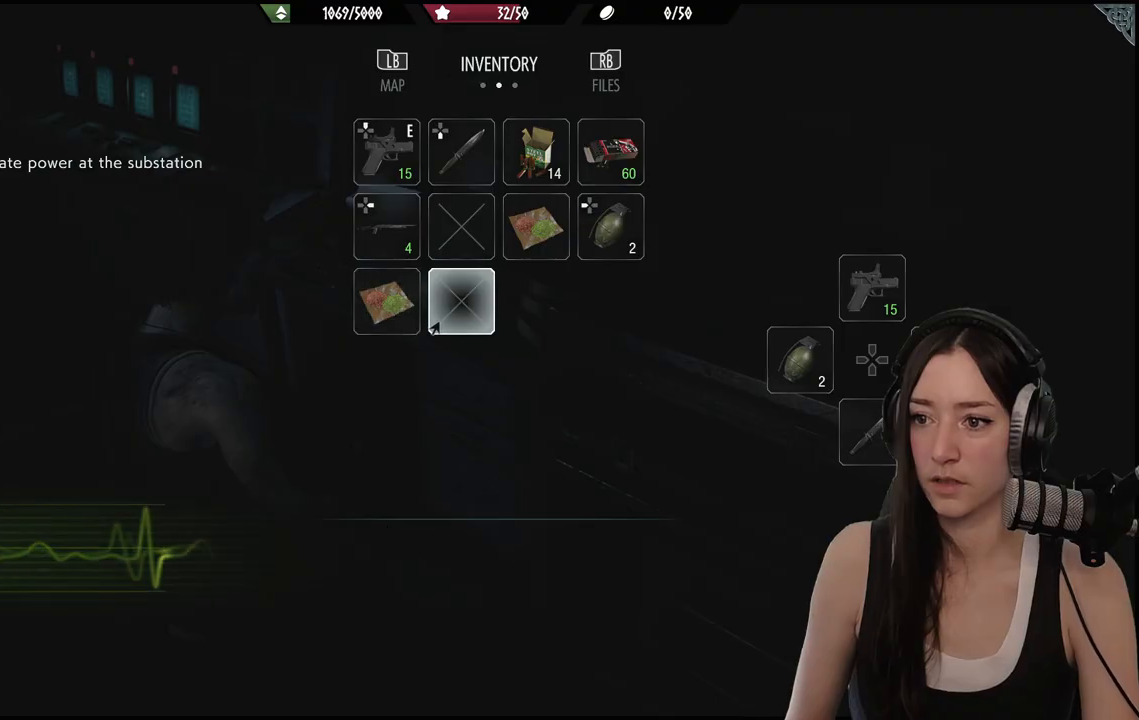
{"buttons": ["DPAD_RIGHT"], "left_stick": "center", "right_stick": "center", "events": [[283, "DPAD_UP", "down"], [383, "DPAD_UP", "up"], [500, "DPAD_RIGHT", "down"]]}
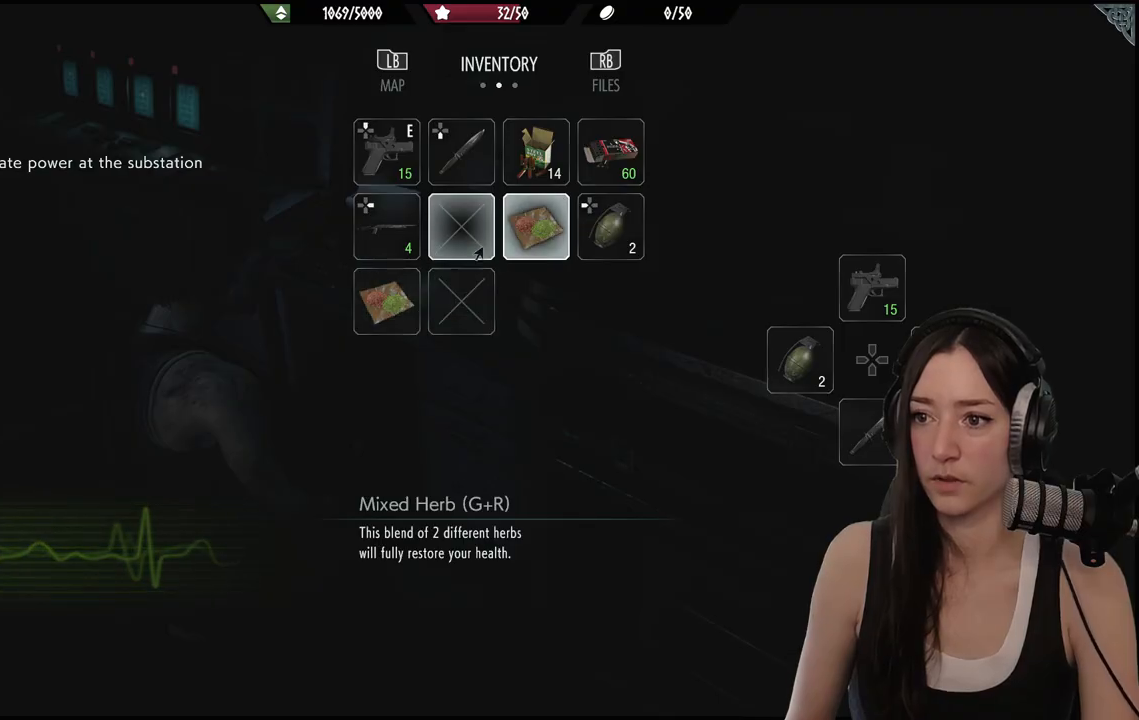
{"buttons": [], "left_stick": "center", "right_stick": "center", "events": [[117, "DPAD_RIGHT", "up"], [200, "DPAD_RIGHT", "down"], [250, "DPAD_RIGHT", "up"]]}